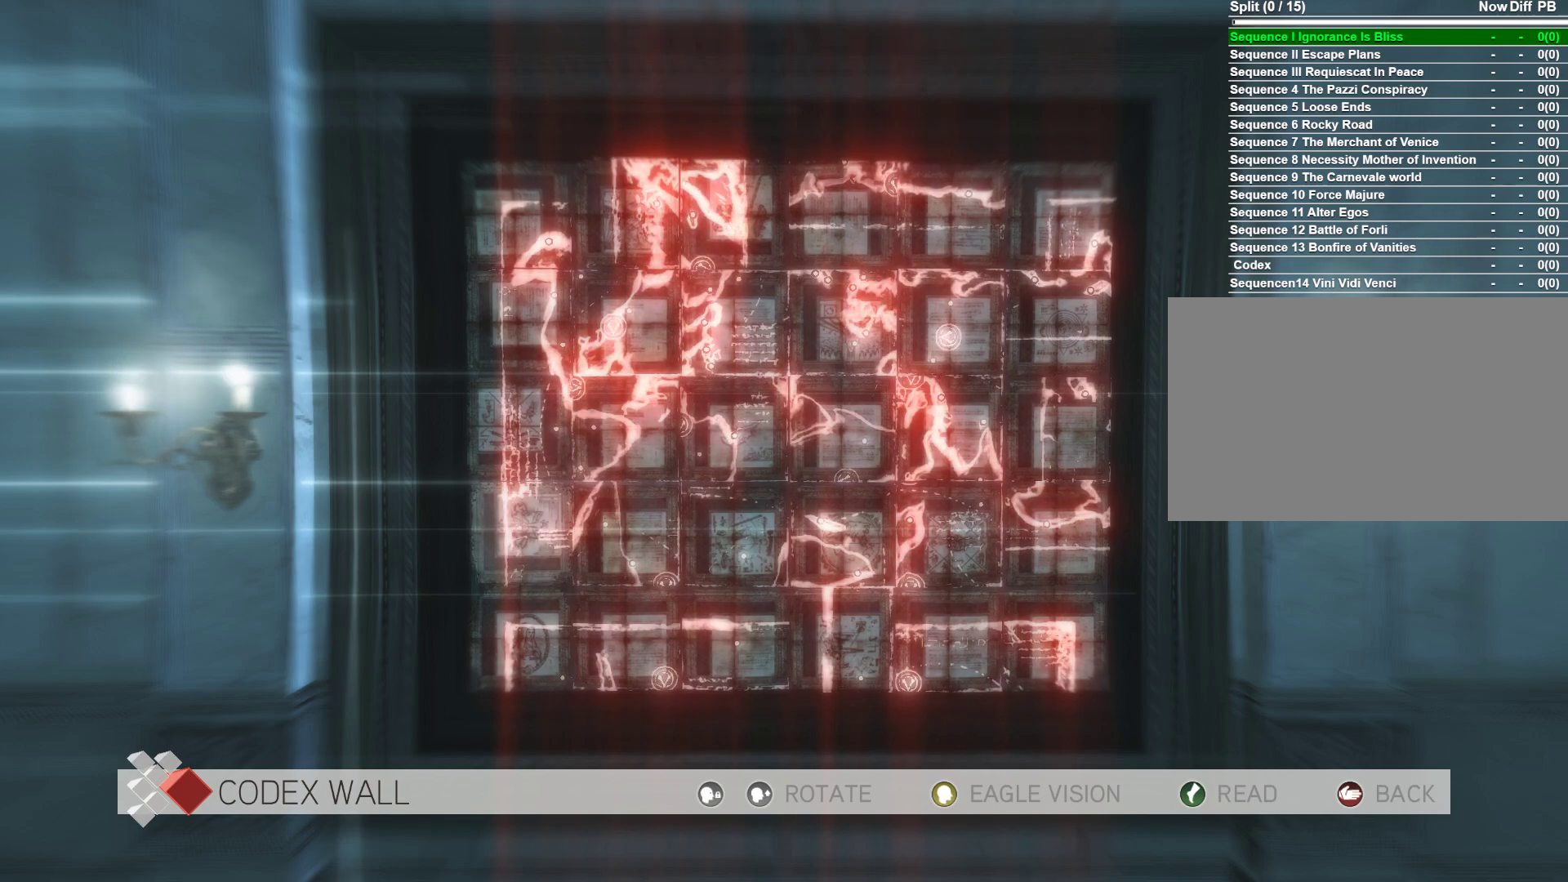
Gameplay with keyboard and mouse; each line is a JSON object with the keys and mouse buttons held at the frame after it. "events" lists presses ("down") and releases ("up") of "1", "2", "3", "4", "5", "a", "alt", "c", "caps_lock", "ctrl", "d", "e", "f", "g", "q", "r", "s", "shift", "space", "t", "tab", "v", "w", "x", "z", "mouse_left", "mouse_wheel" and "mouse_right" between this image and that frame as [ms after this image, input, new state], when the widget could be followed in between. "mouse_left", "mouse_wheel", "mouse_right" = the "left", "wheel", "right" buttons of the "mouse" list. No other keys are recorded. "wheel" means that the mouse wheel is clicked or scrolled. Not read: mouse_move.
{"keys": [], "mouse": [], "events": []}
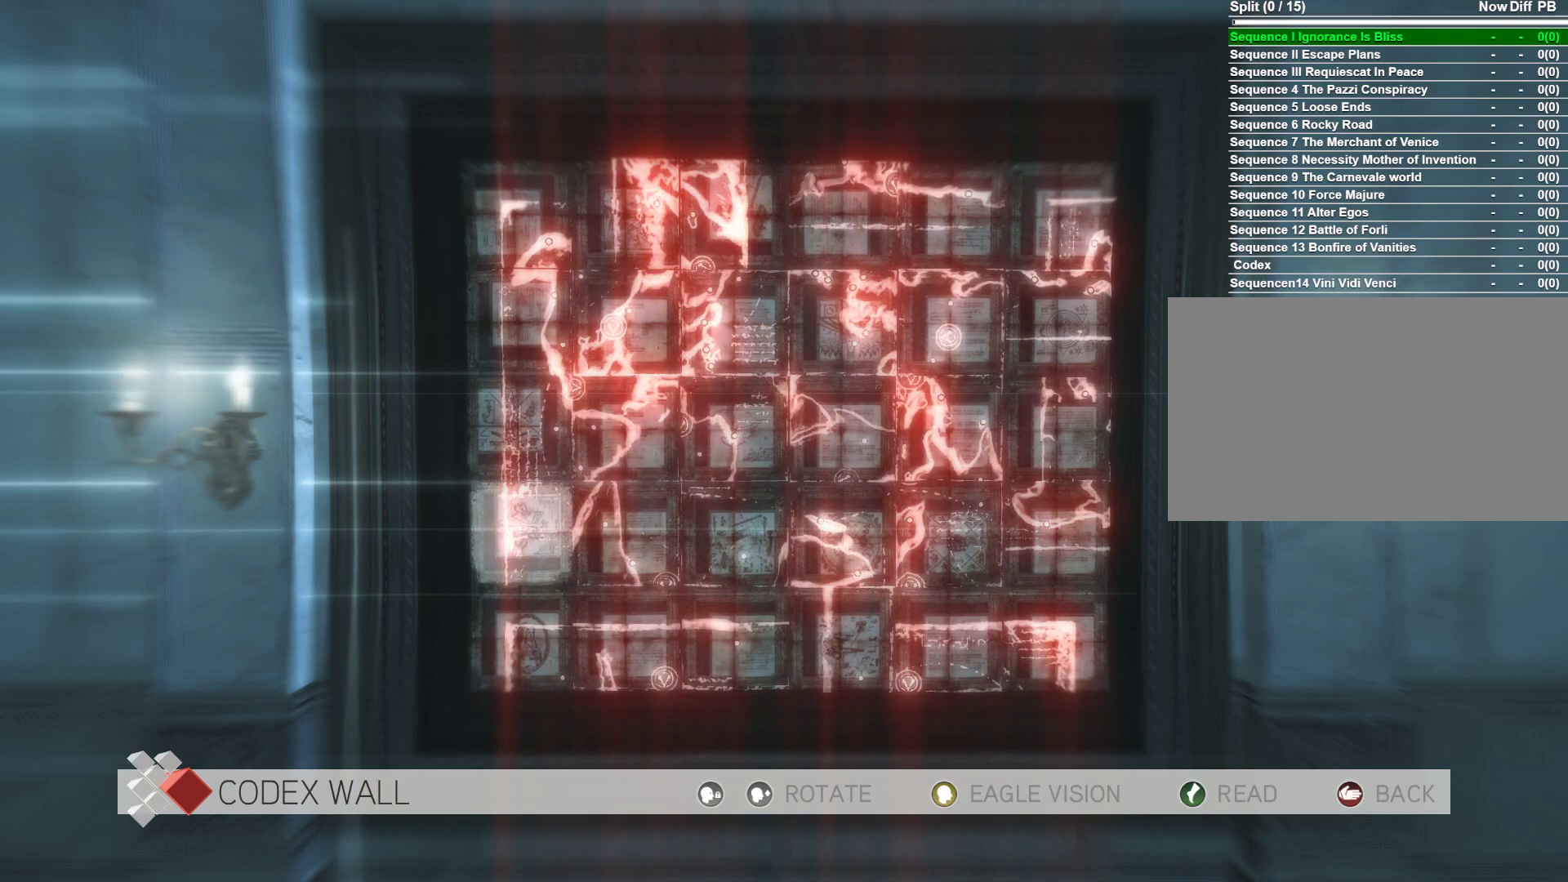
{"keys": [], "mouse": [], "events": []}
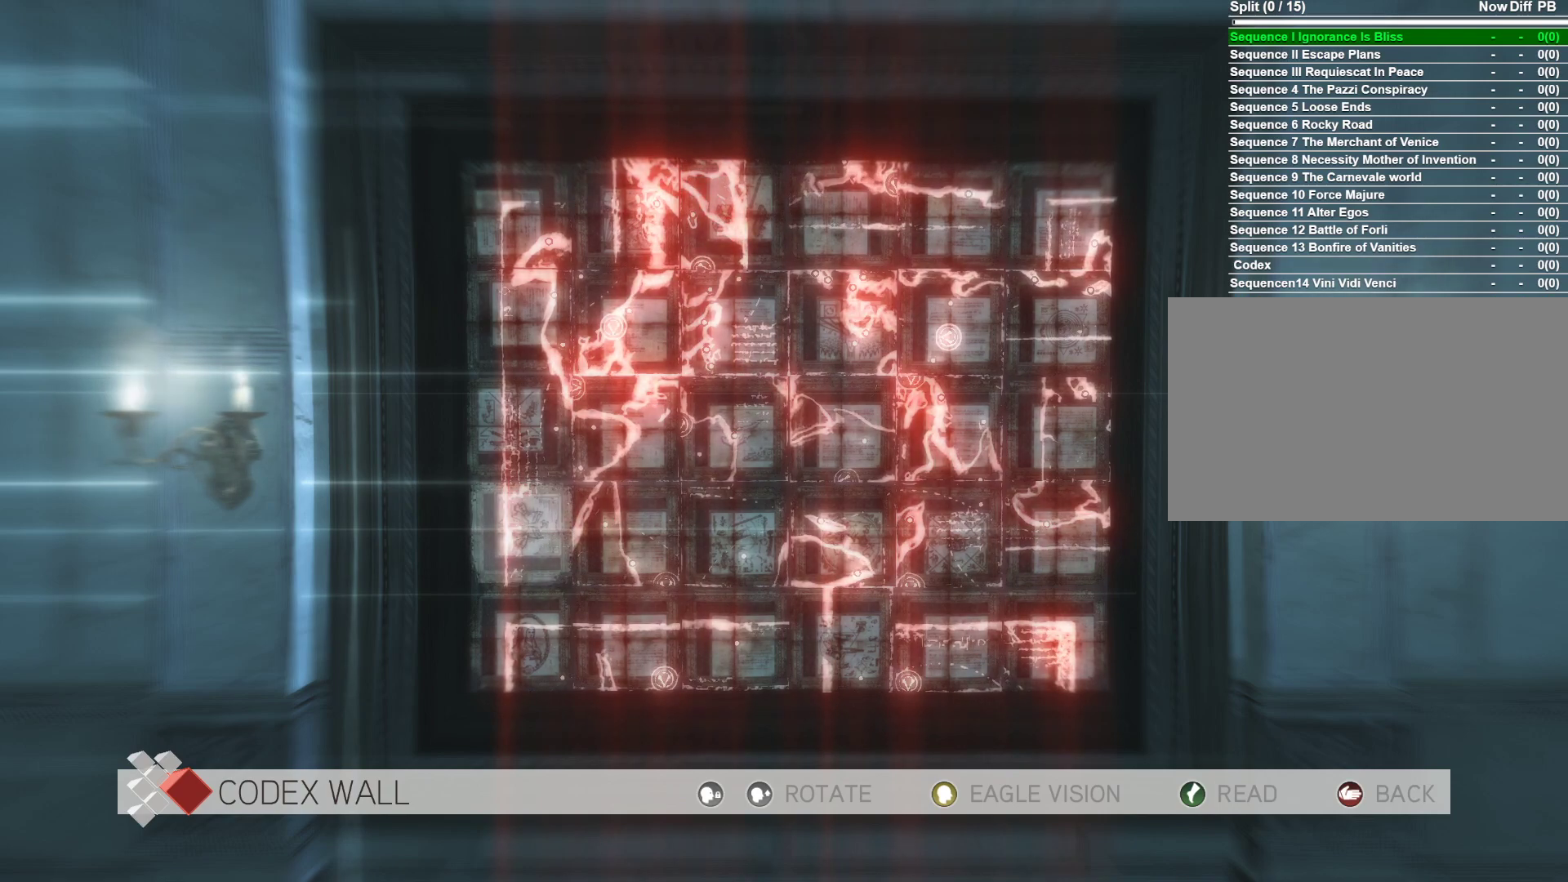
{"keys": [], "mouse": [], "events": []}
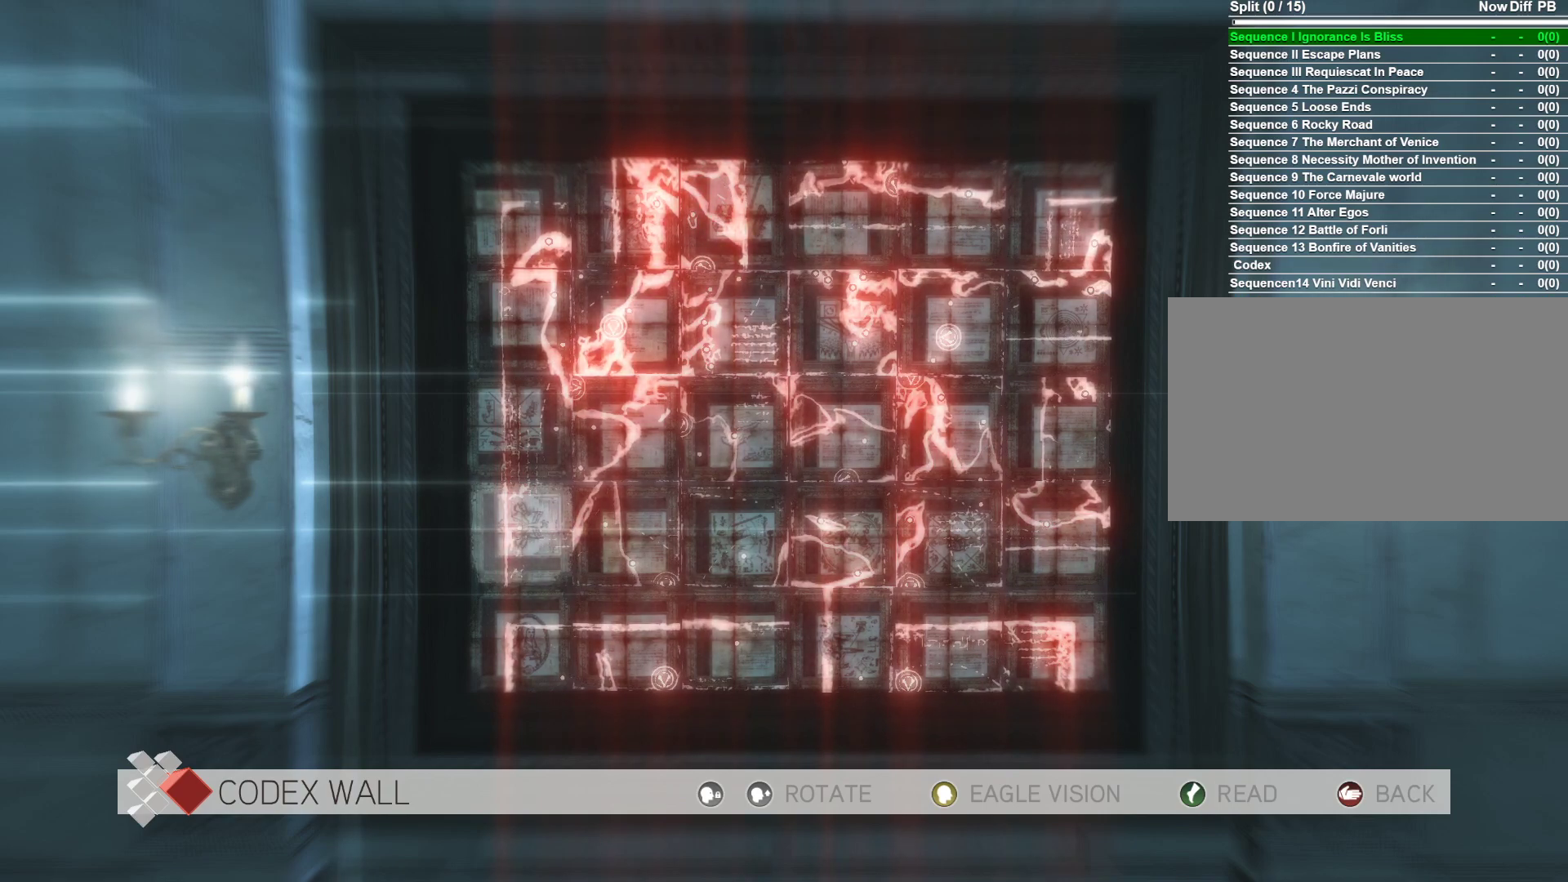
{"keys": [], "mouse": [], "events": []}
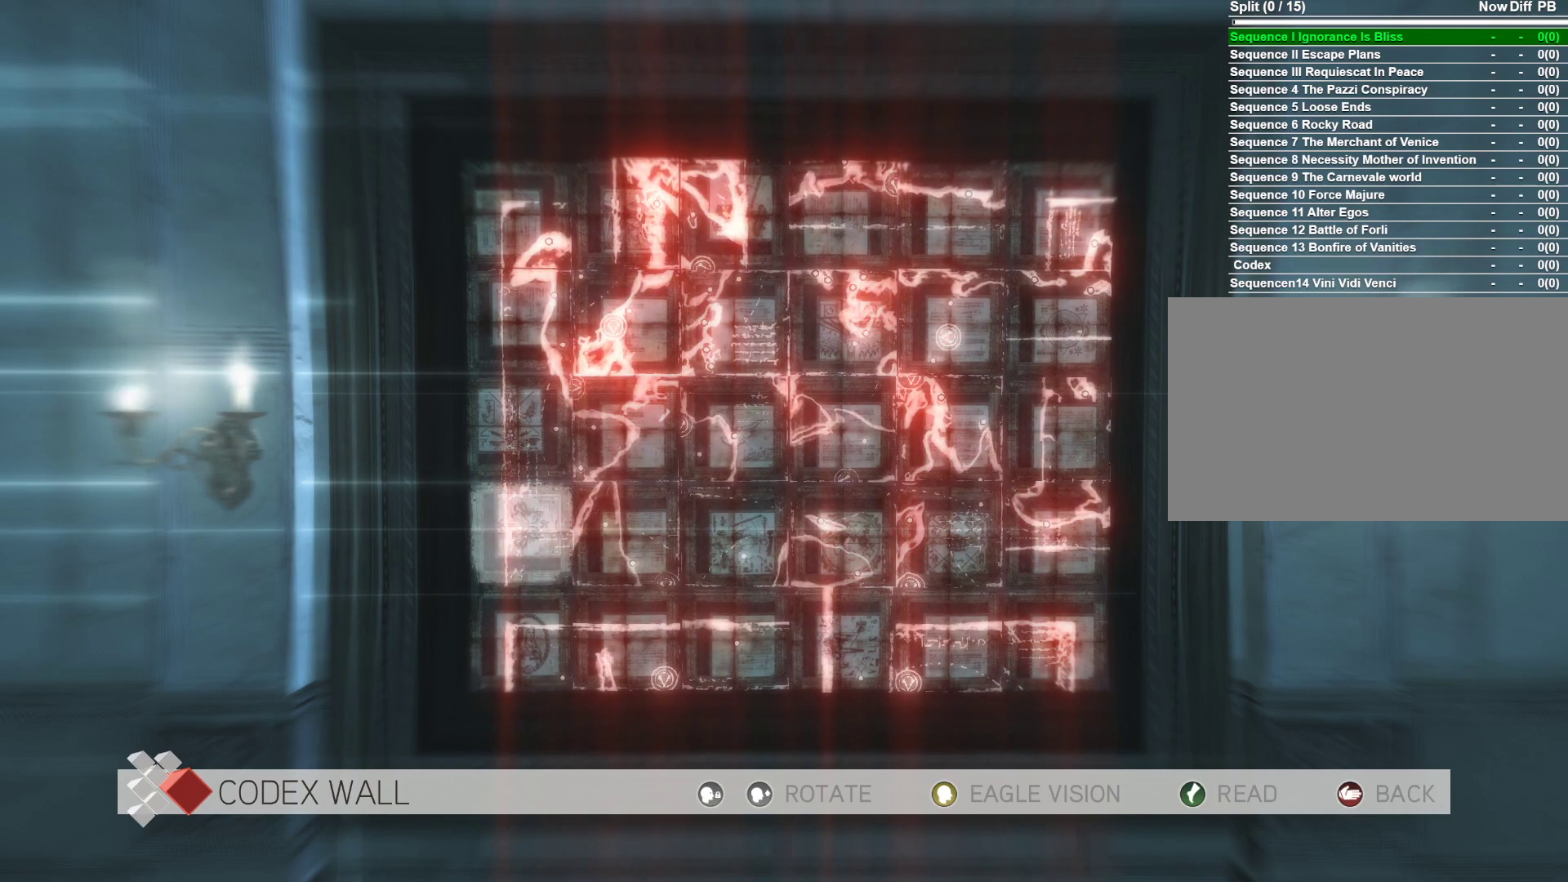
{"keys": [], "mouse": [], "events": [[300, "s", "down"], [433, "s", "up"]]}
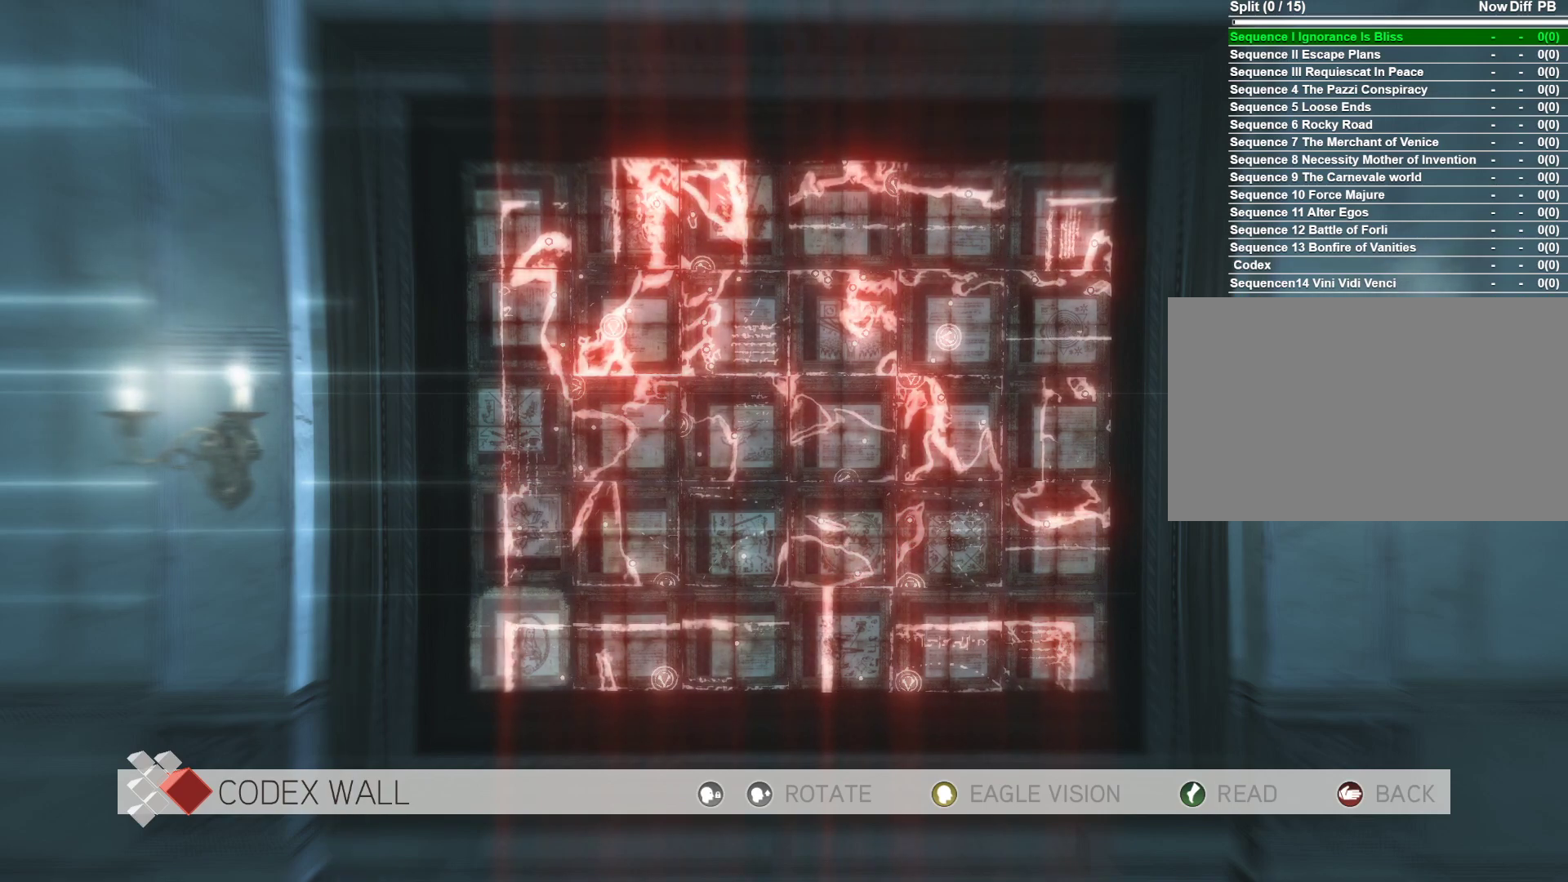
{"keys": [], "mouse": [], "events": [[217, "mouse_right", "down"], [350, "mouse_right", "up"]]}
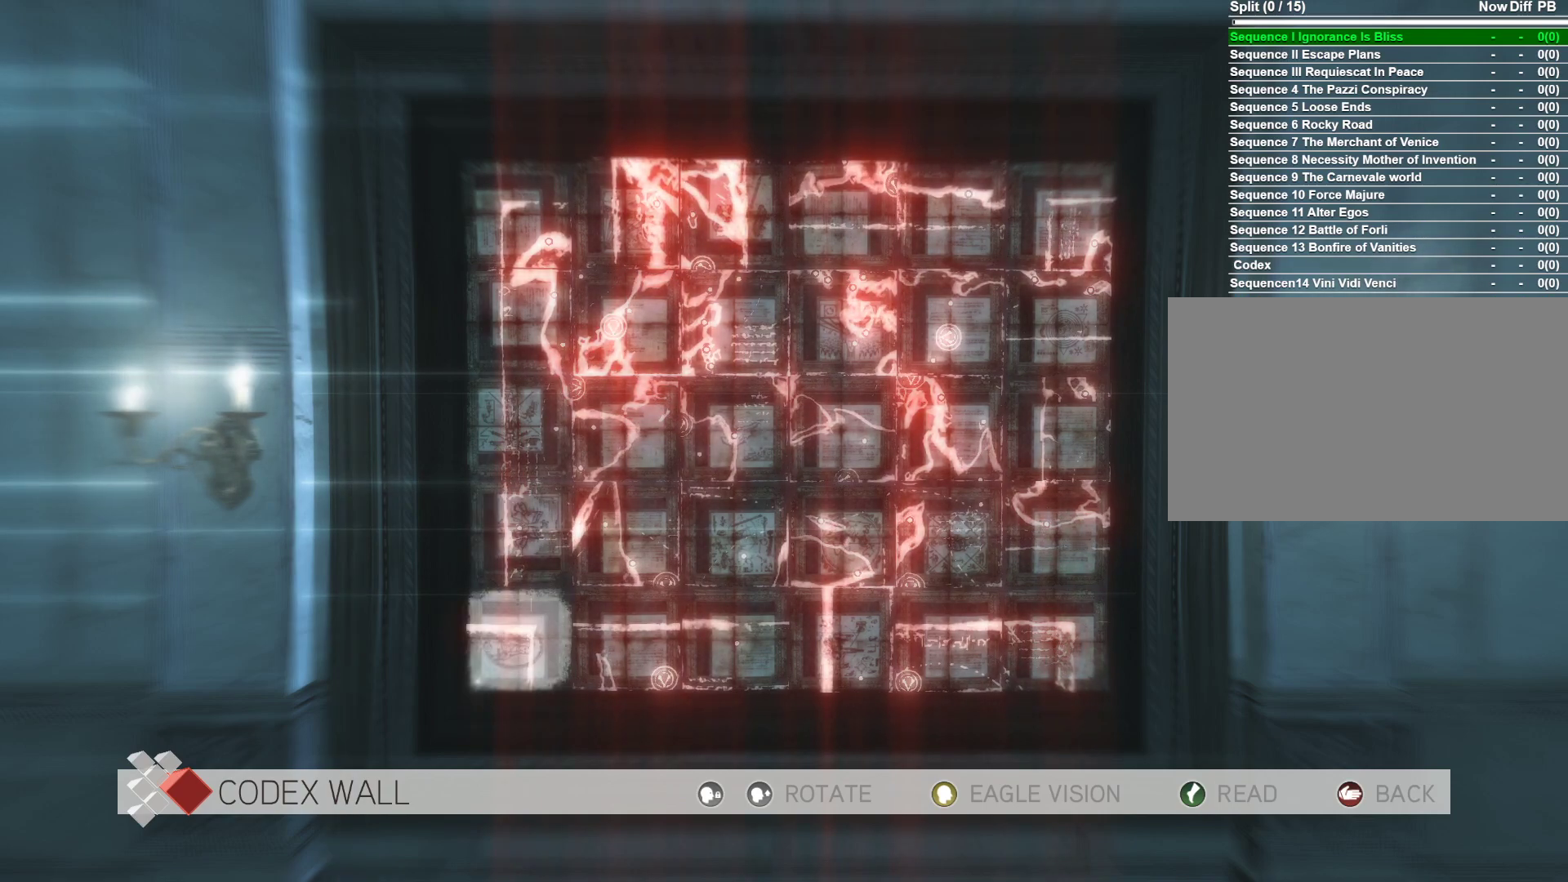
{"keys": [], "mouse": [], "events": [[50, "mouse_right", "down"], [183, "mouse_right", "up"]]}
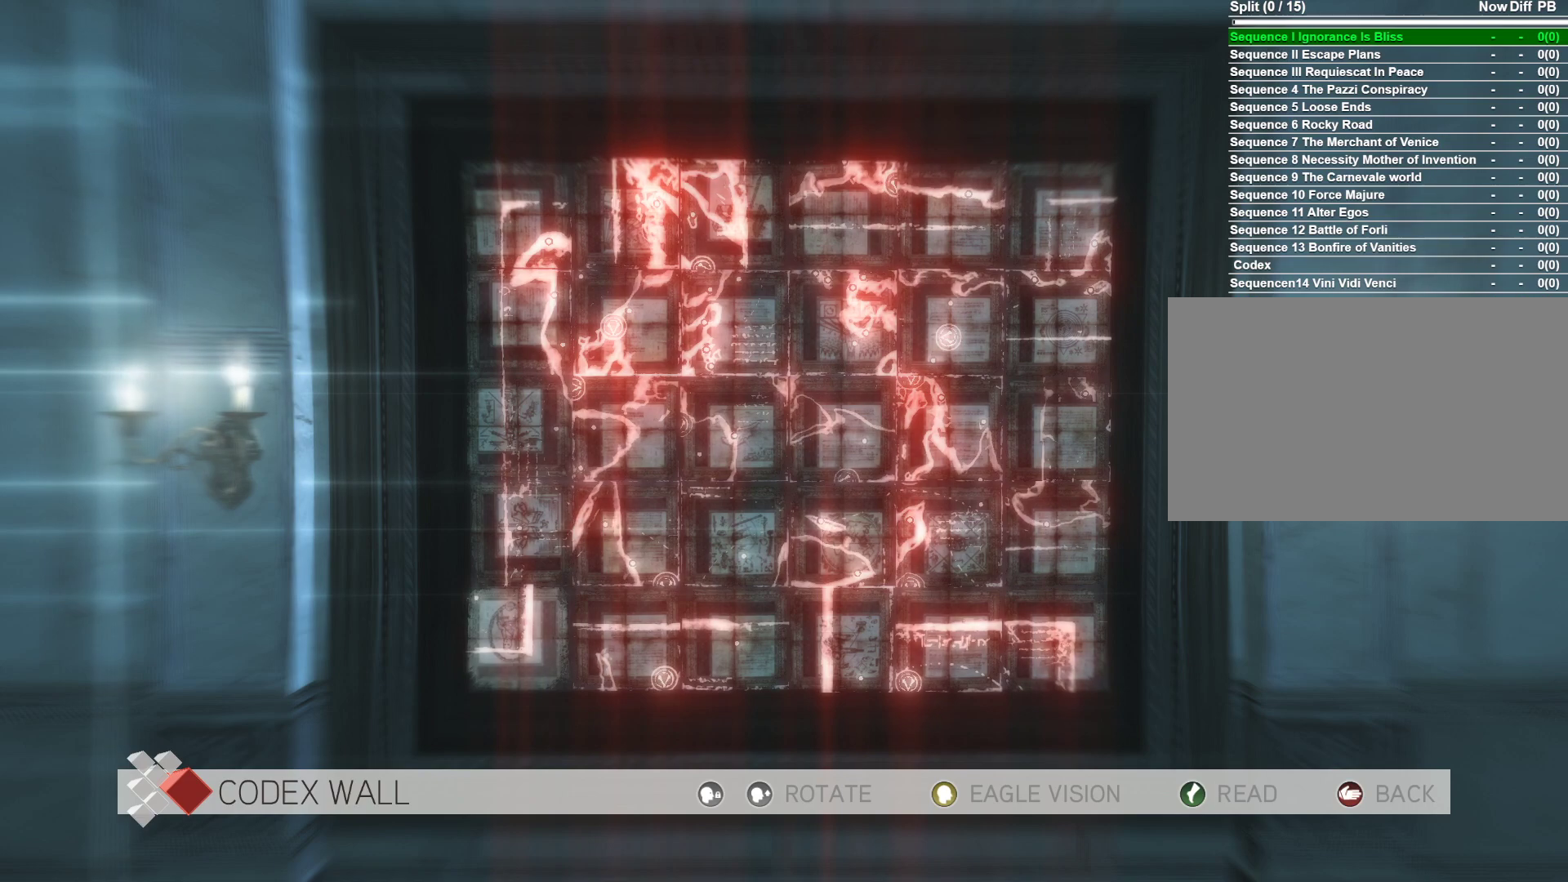
{"keys": [], "mouse": [], "events": [[250, "mouse_right", "down"], [350, "mouse_right", "up"]]}
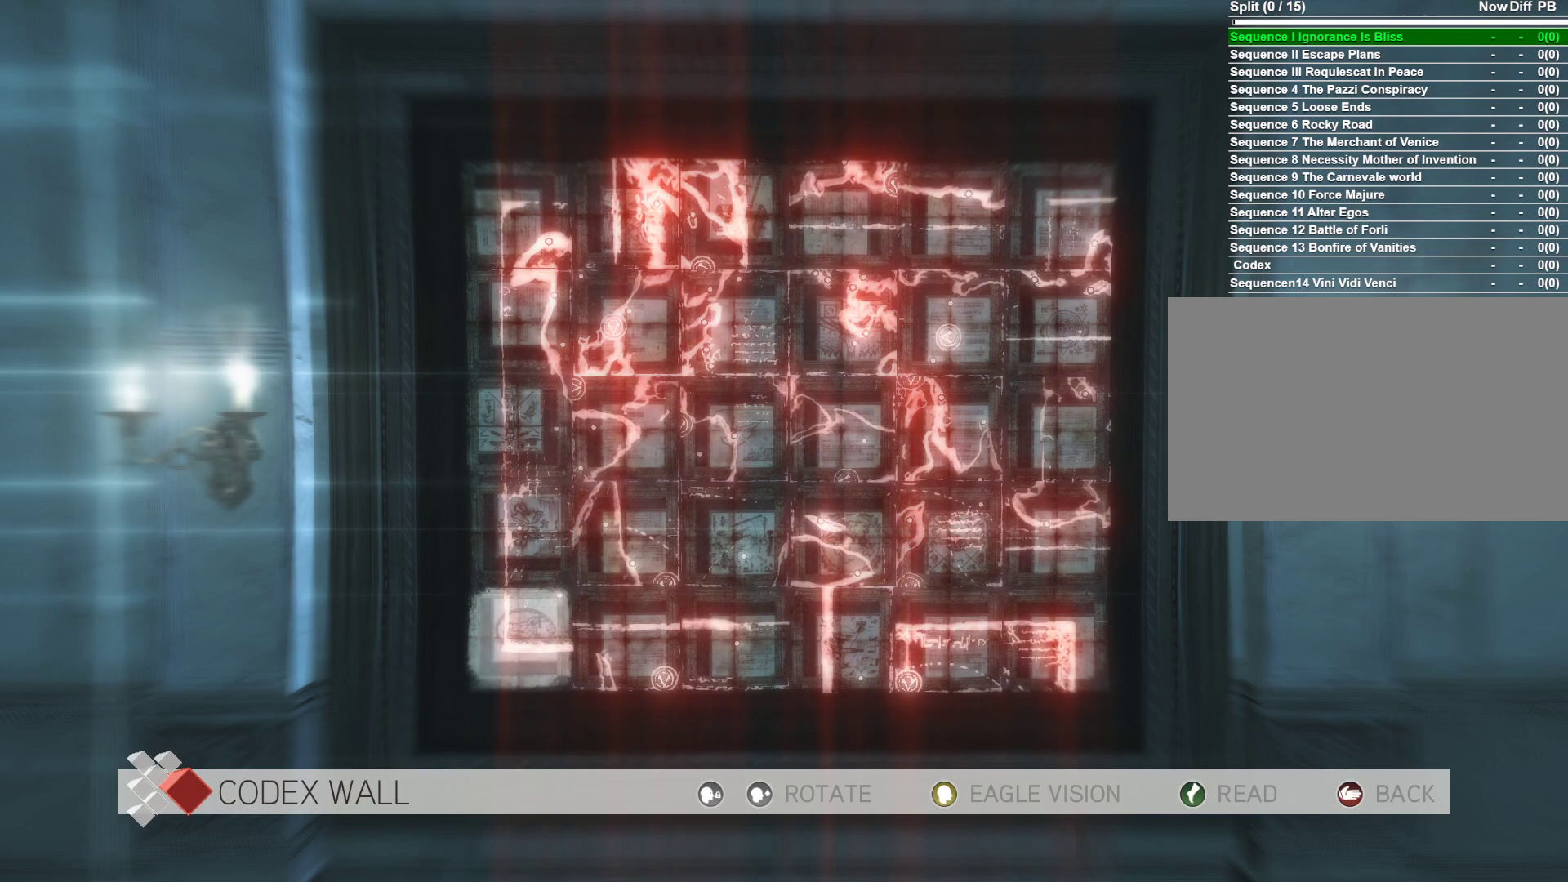
{"keys": [], "mouse": [], "events": []}
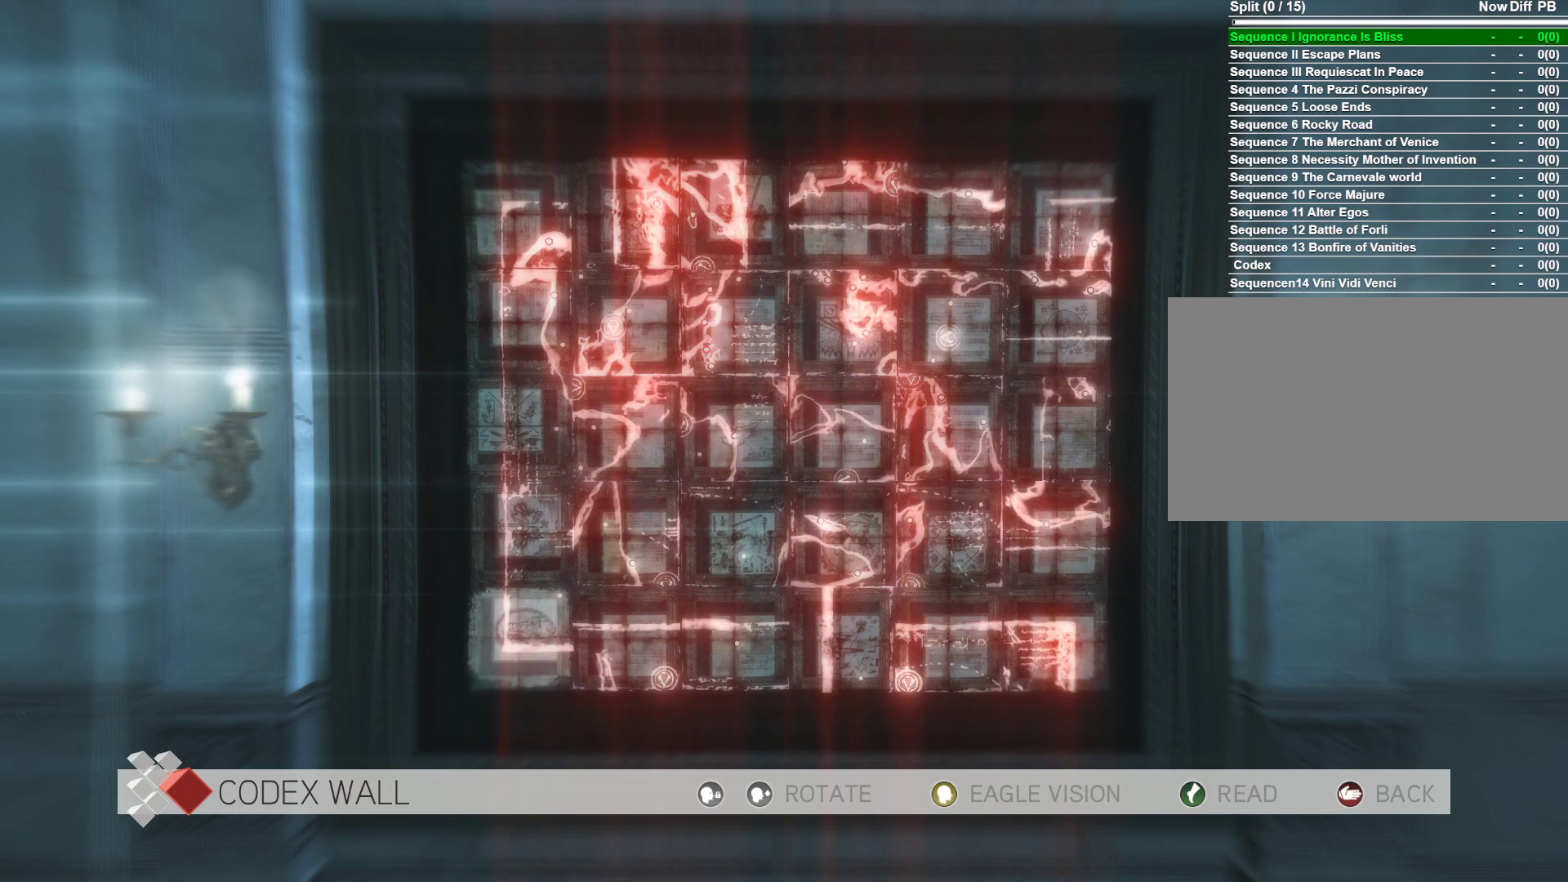
{"keys": [], "mouse": [], "events": [[367, "d", "down"], [467, "d", "up"]]}
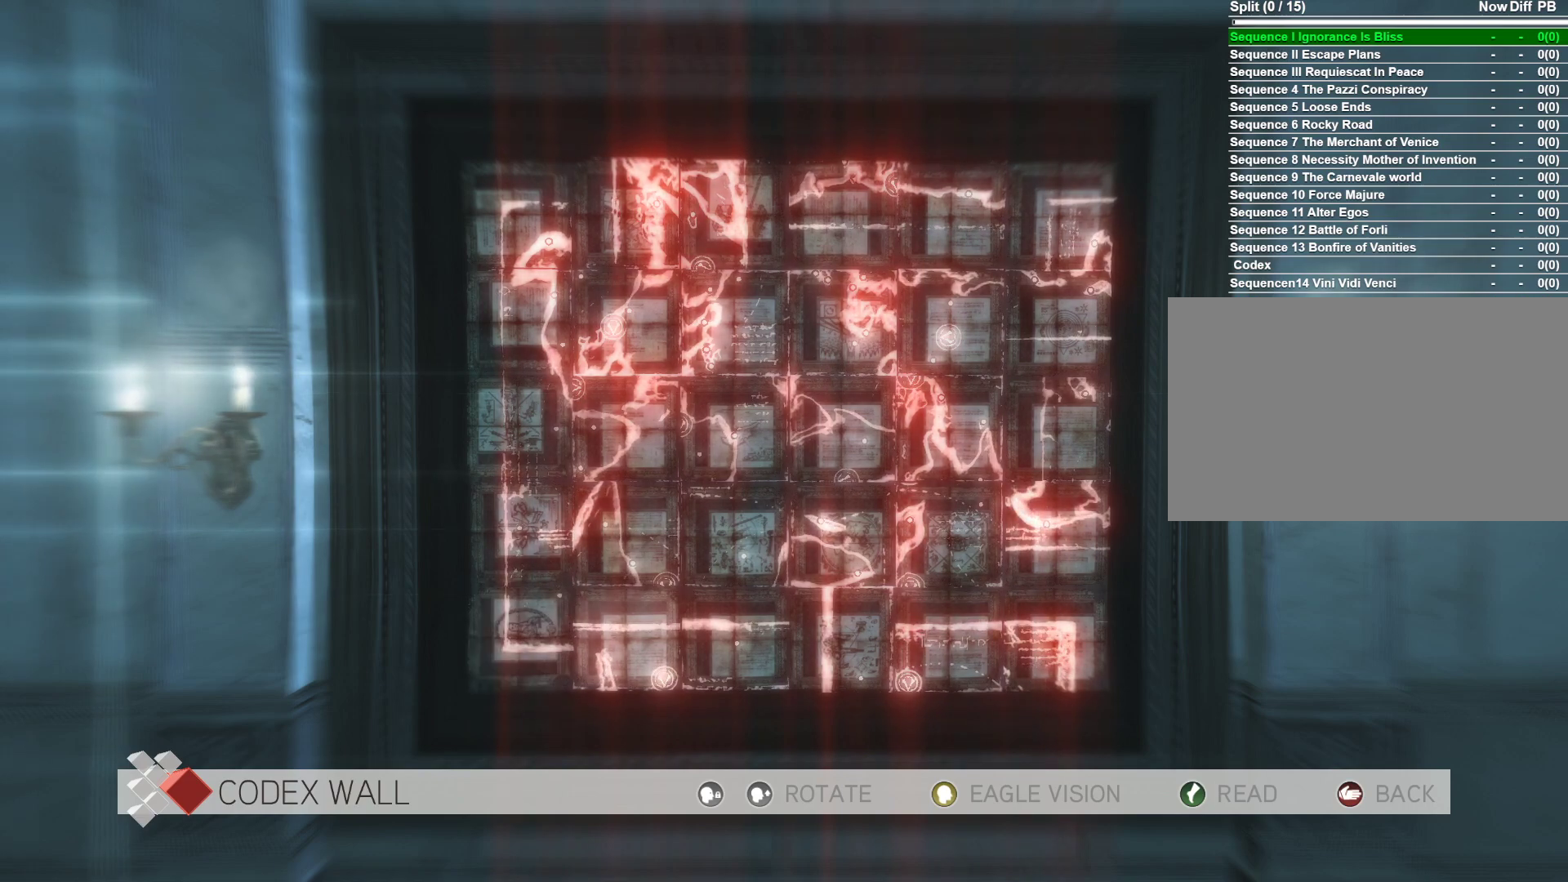
{"keys": [], "mouse": ["right"], "events": [[483, "mouse_right", "down"]]}
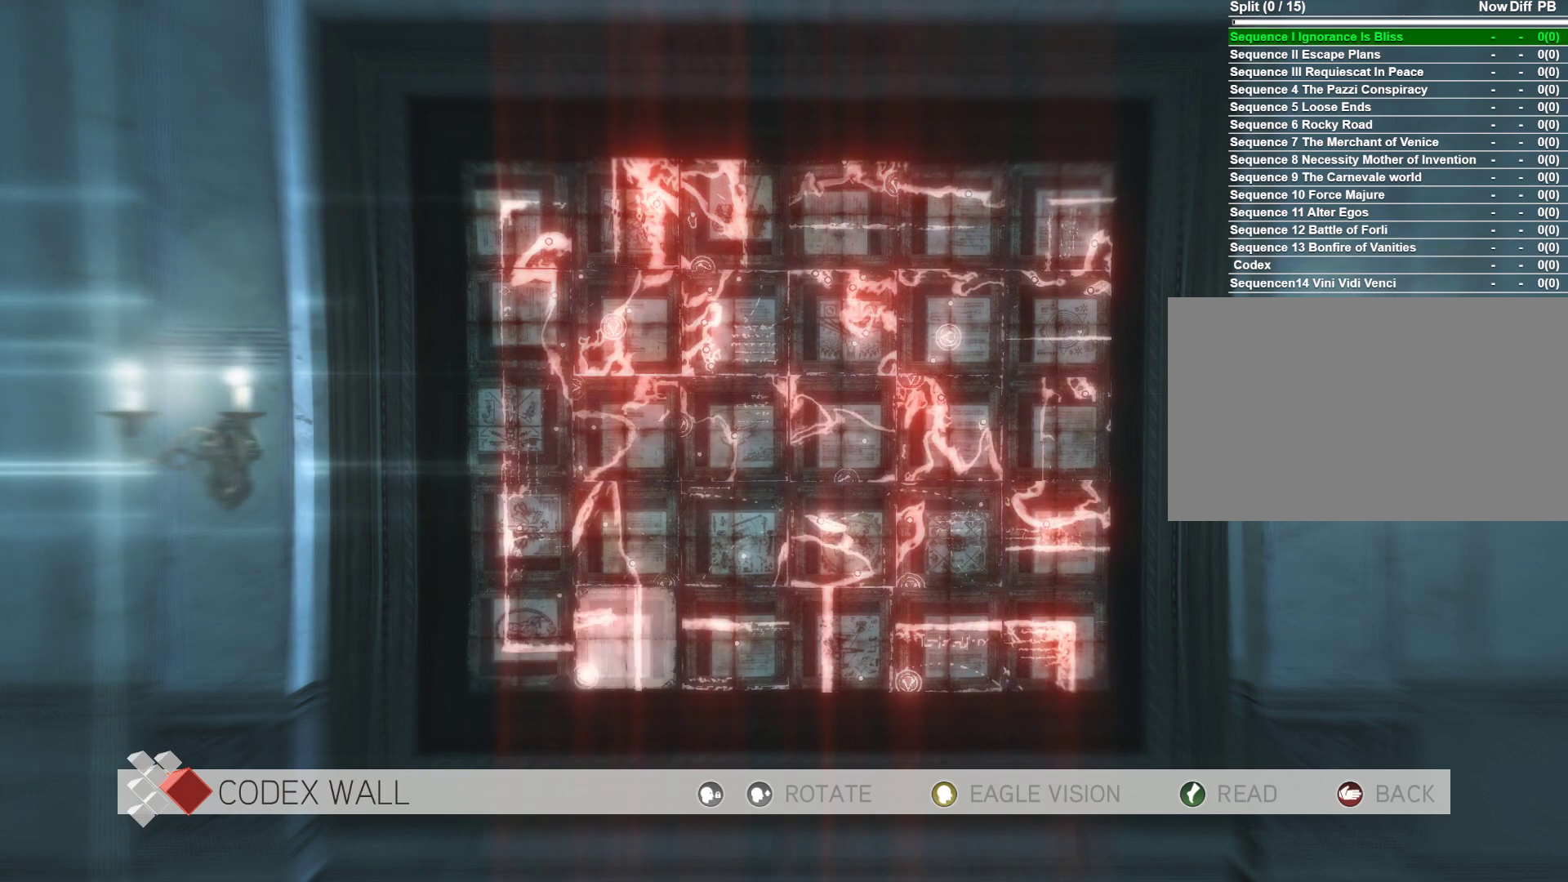
{"keys": [], "mouse": ["right"], "events": [[117, "mouse_right", "up"], [400, "mouse_right", "down"]]}
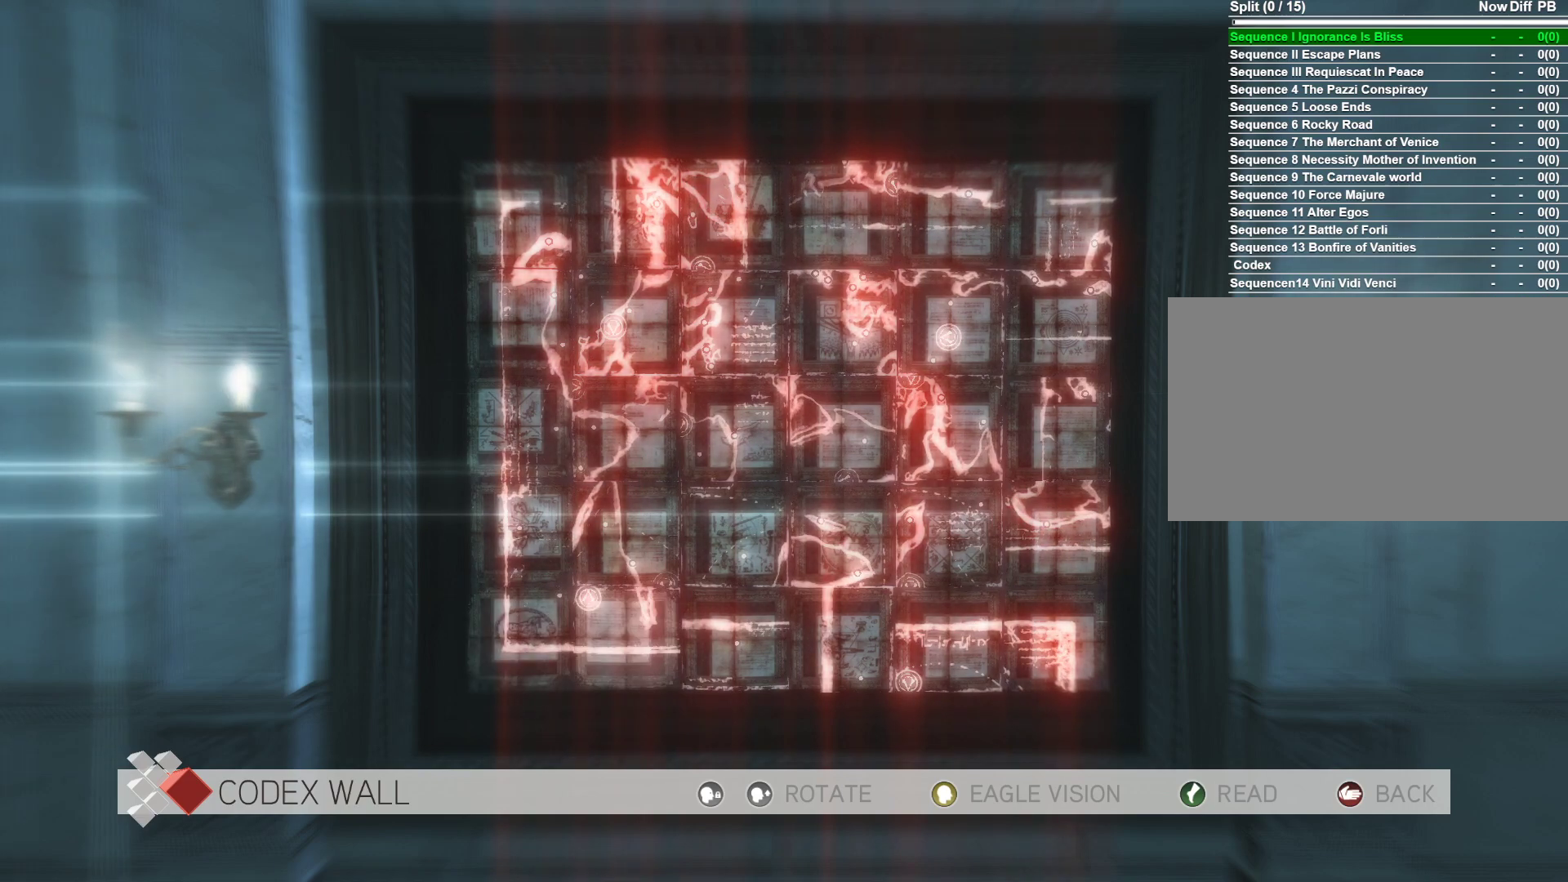
{"keys": [], "mouse": [], "events": [[50, "mouse_right", "up"]]}
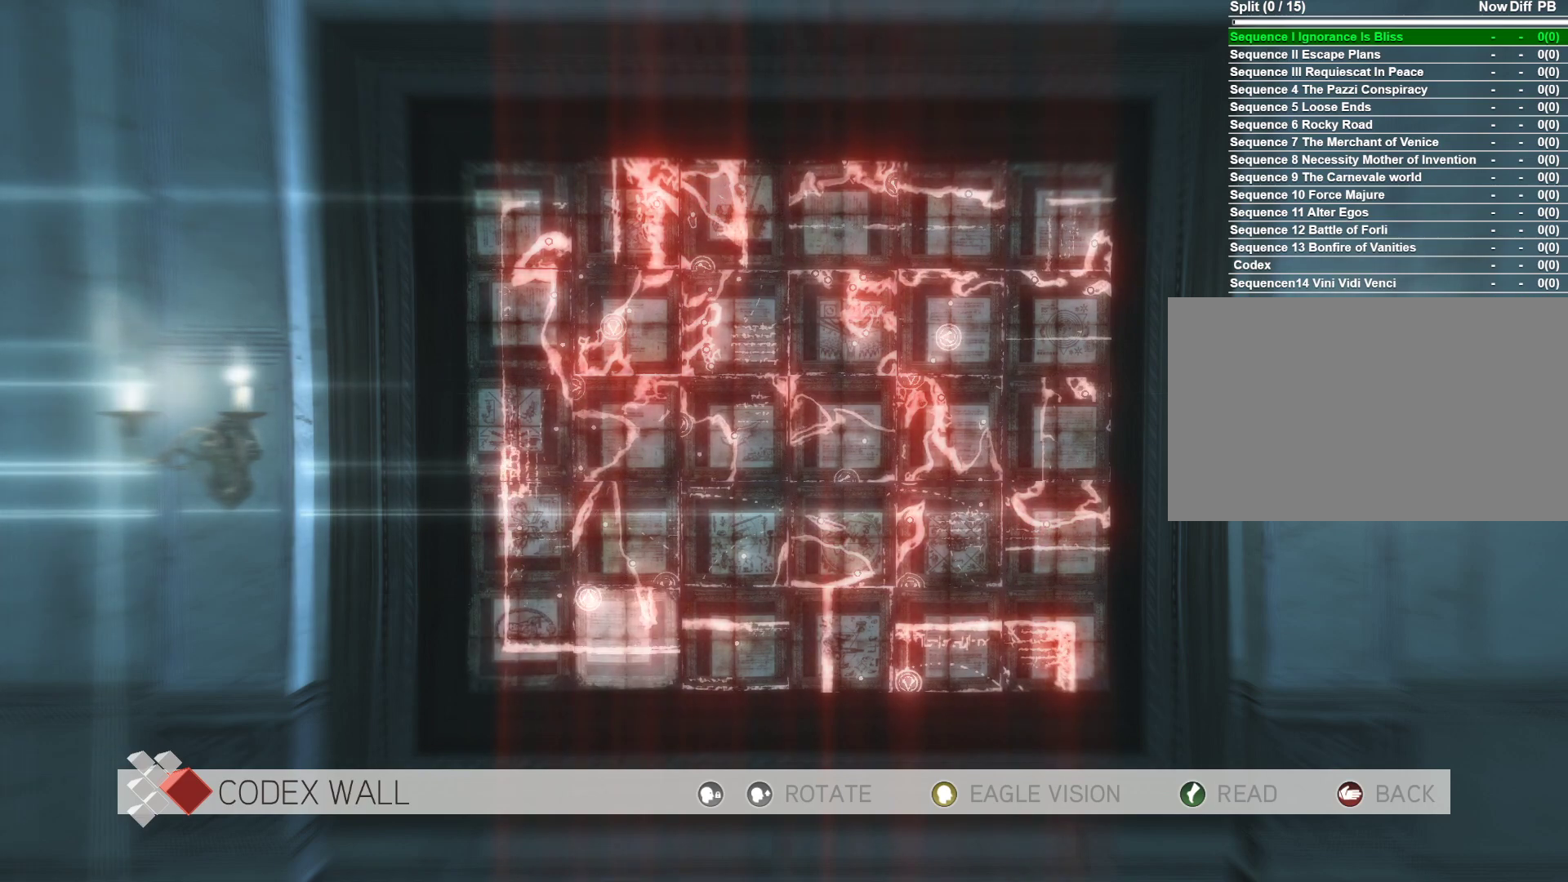
{"keys": [], "mouse": [], "events": []}
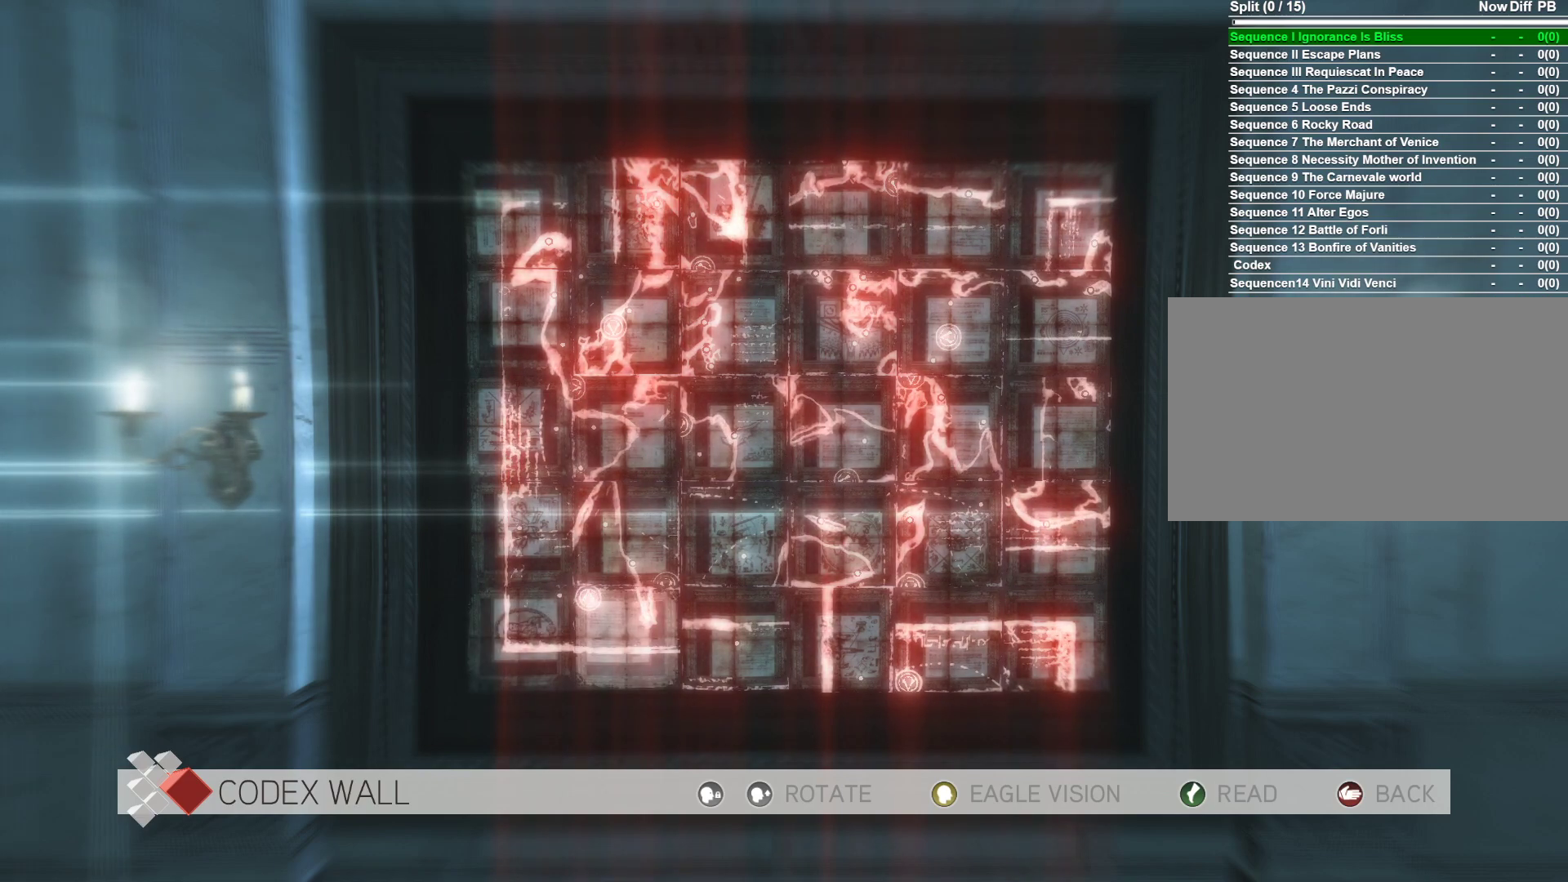
{"keys": [], "mouse": [], "events": []}
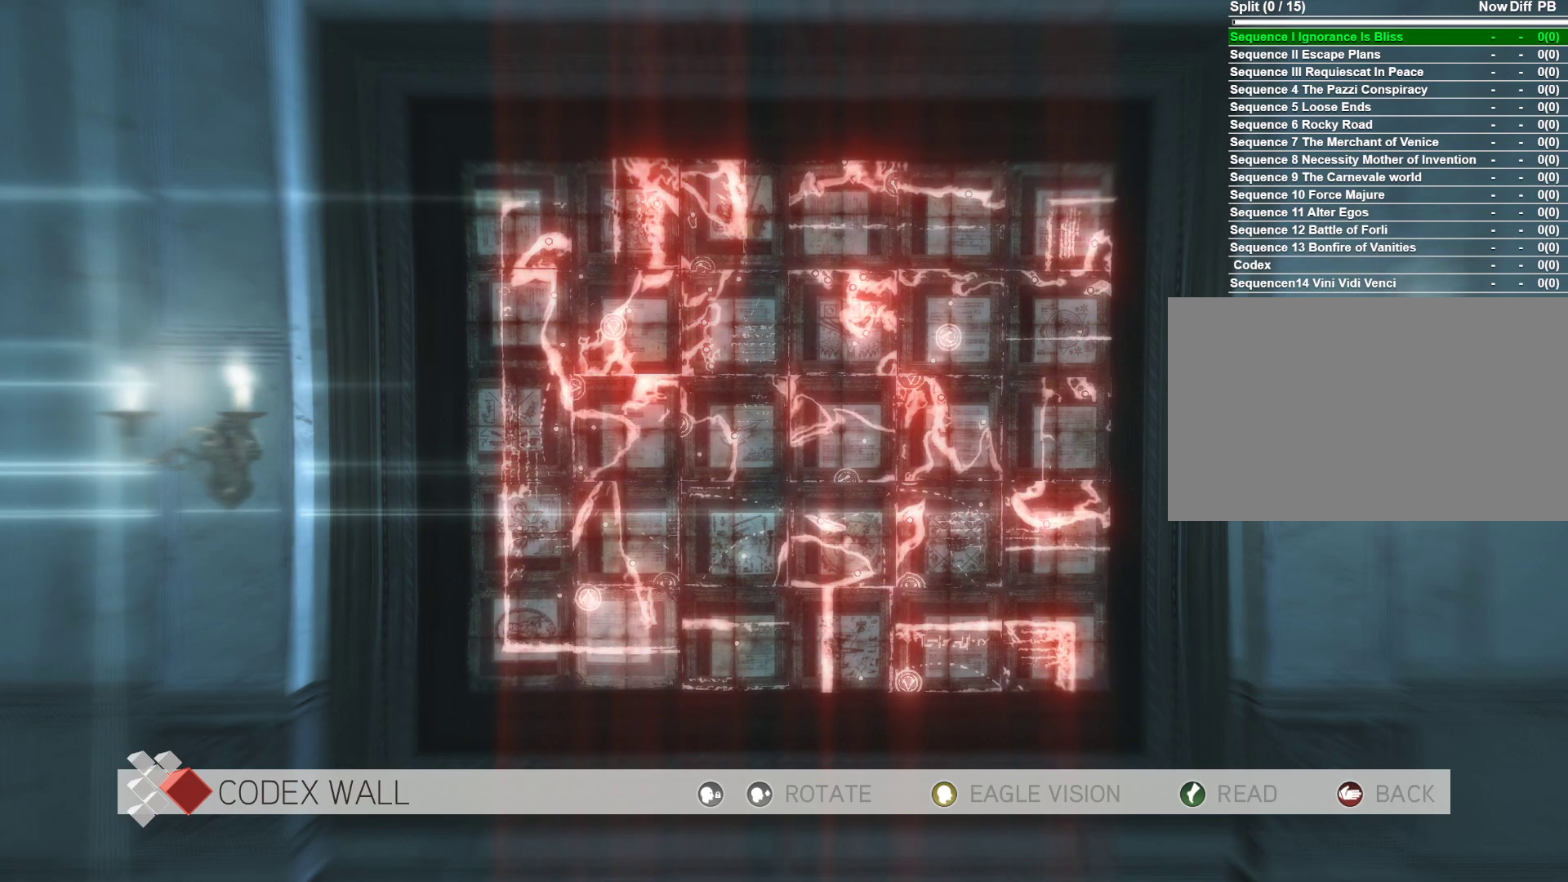
{"keys": [], "mouse": [], "events": []}
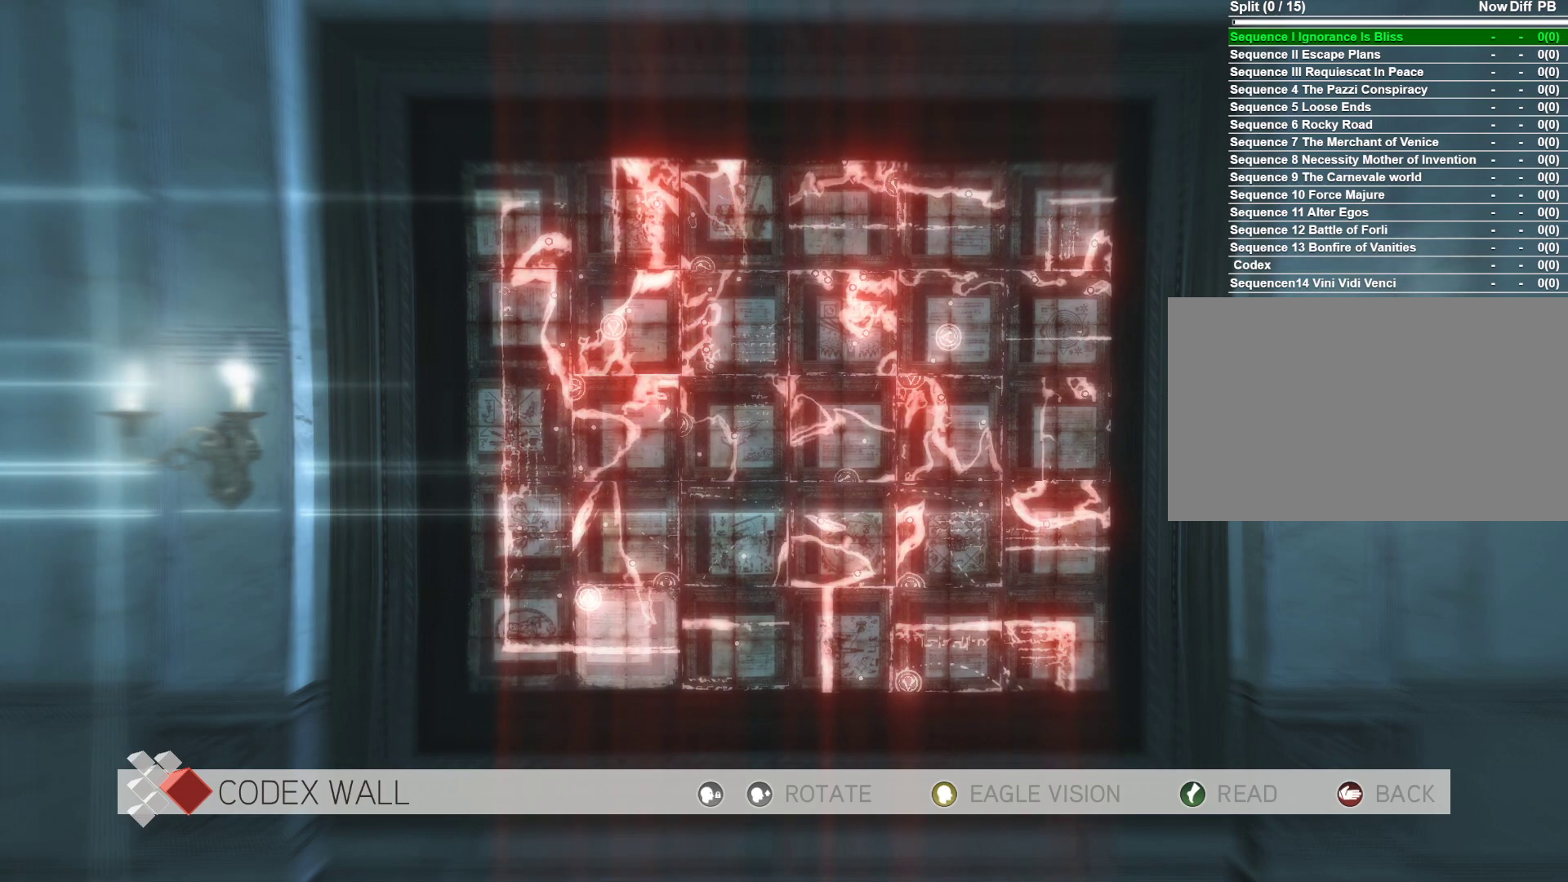
{"keys": [], "mouse": [], "events": []}
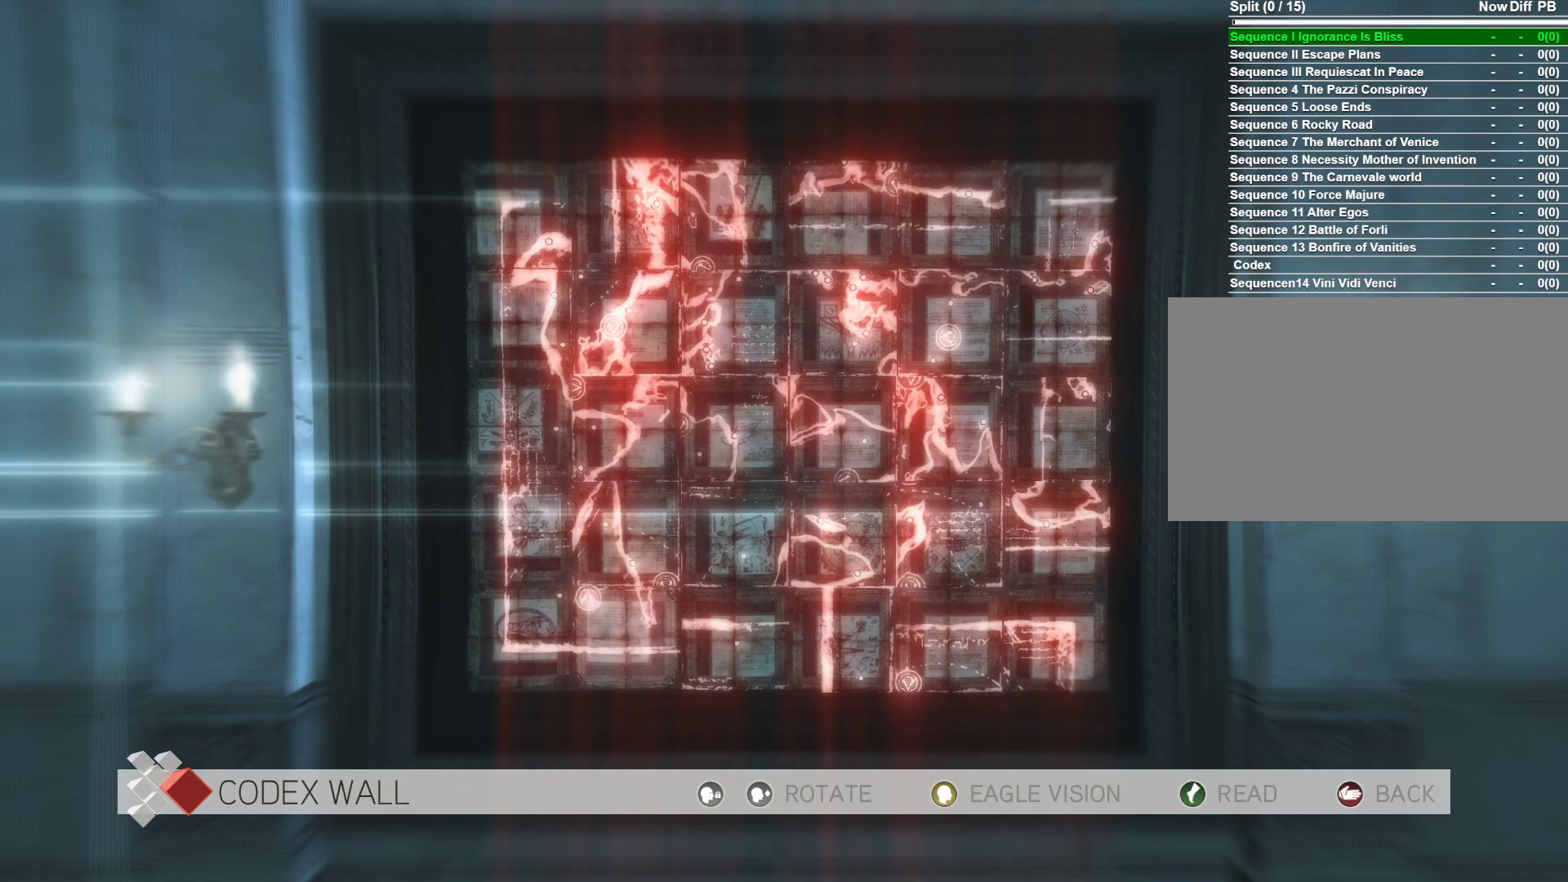
{"keys": [], "mouse": [], "events": [[217, "d", "down"], [400, "d", "up"]]}
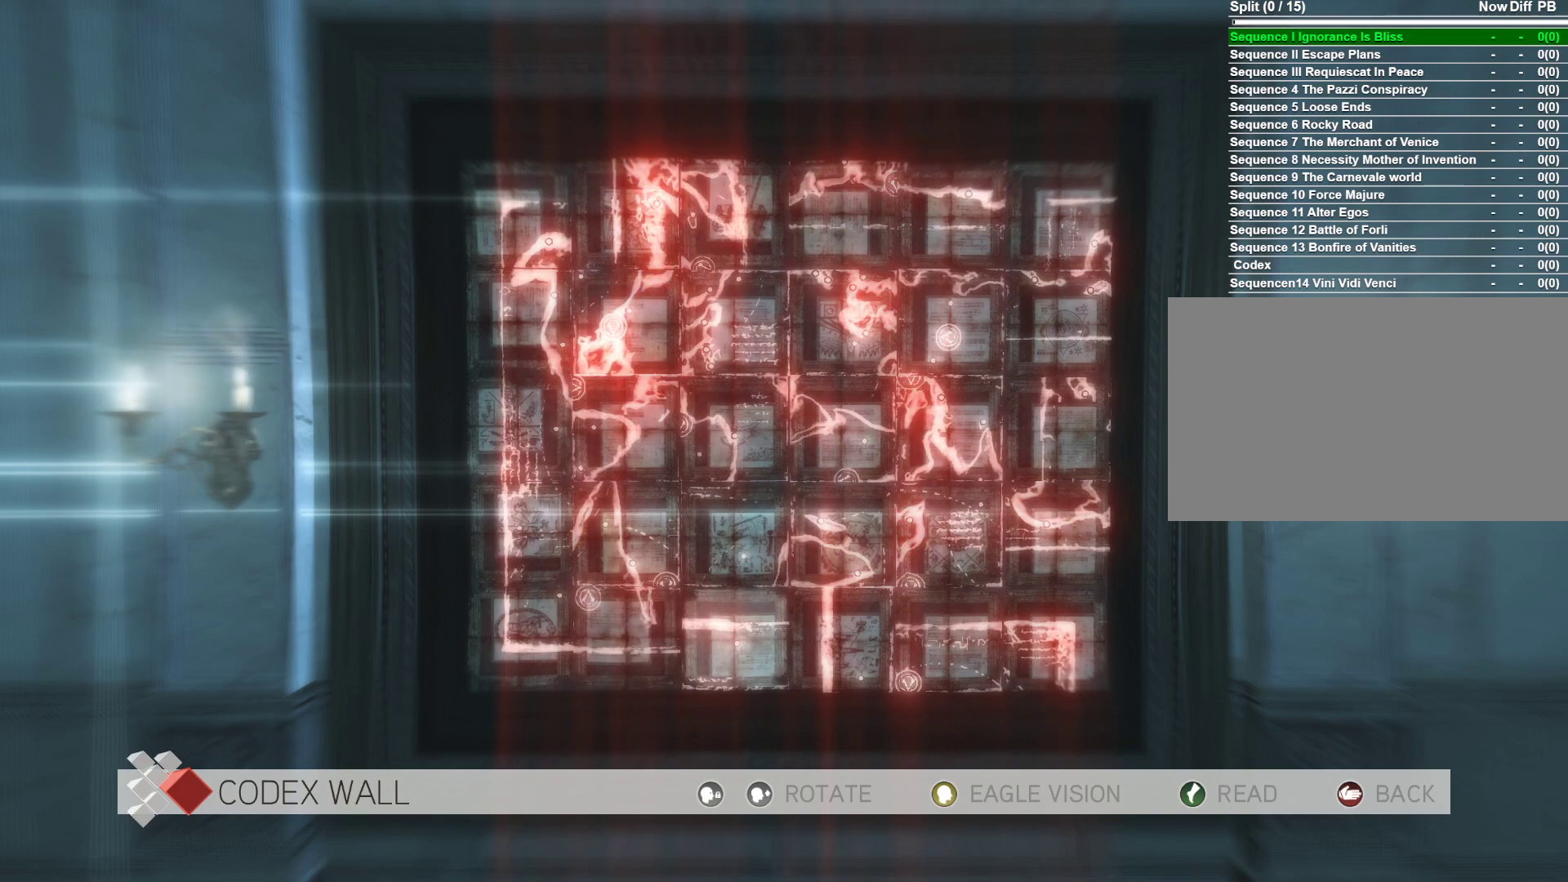
{"keys": [], "mouse": [], "events": [[183, "mouse_right", "down"], [333, "mouse_right", "up"]]}
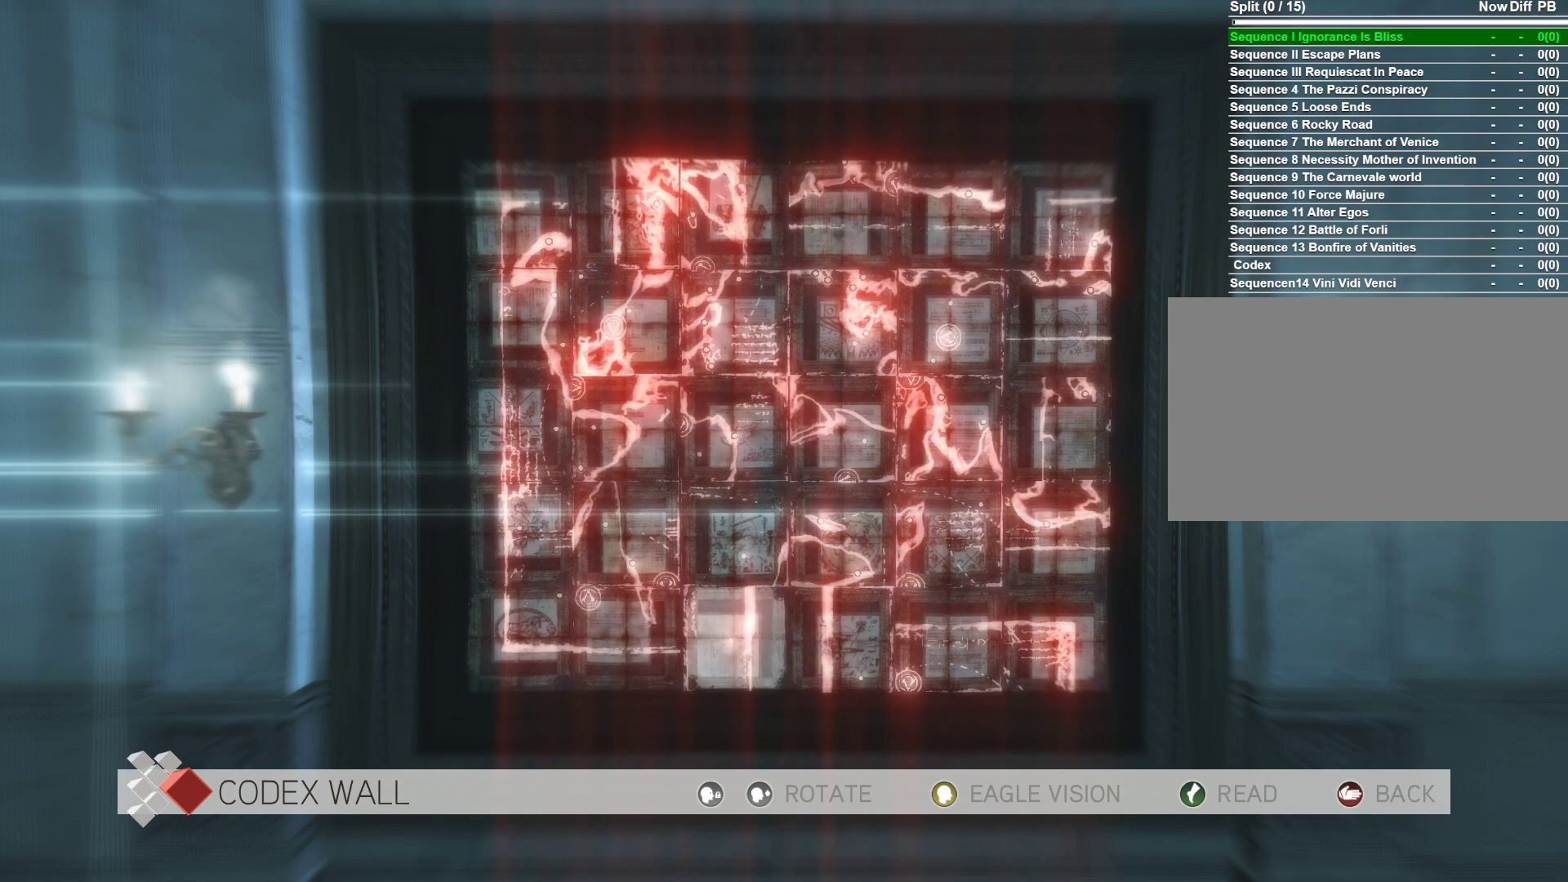
{"keys": [], "mouse": [], "events": [[50, "mouse_right", "down"], [200, "mouse_right", "up"]]}
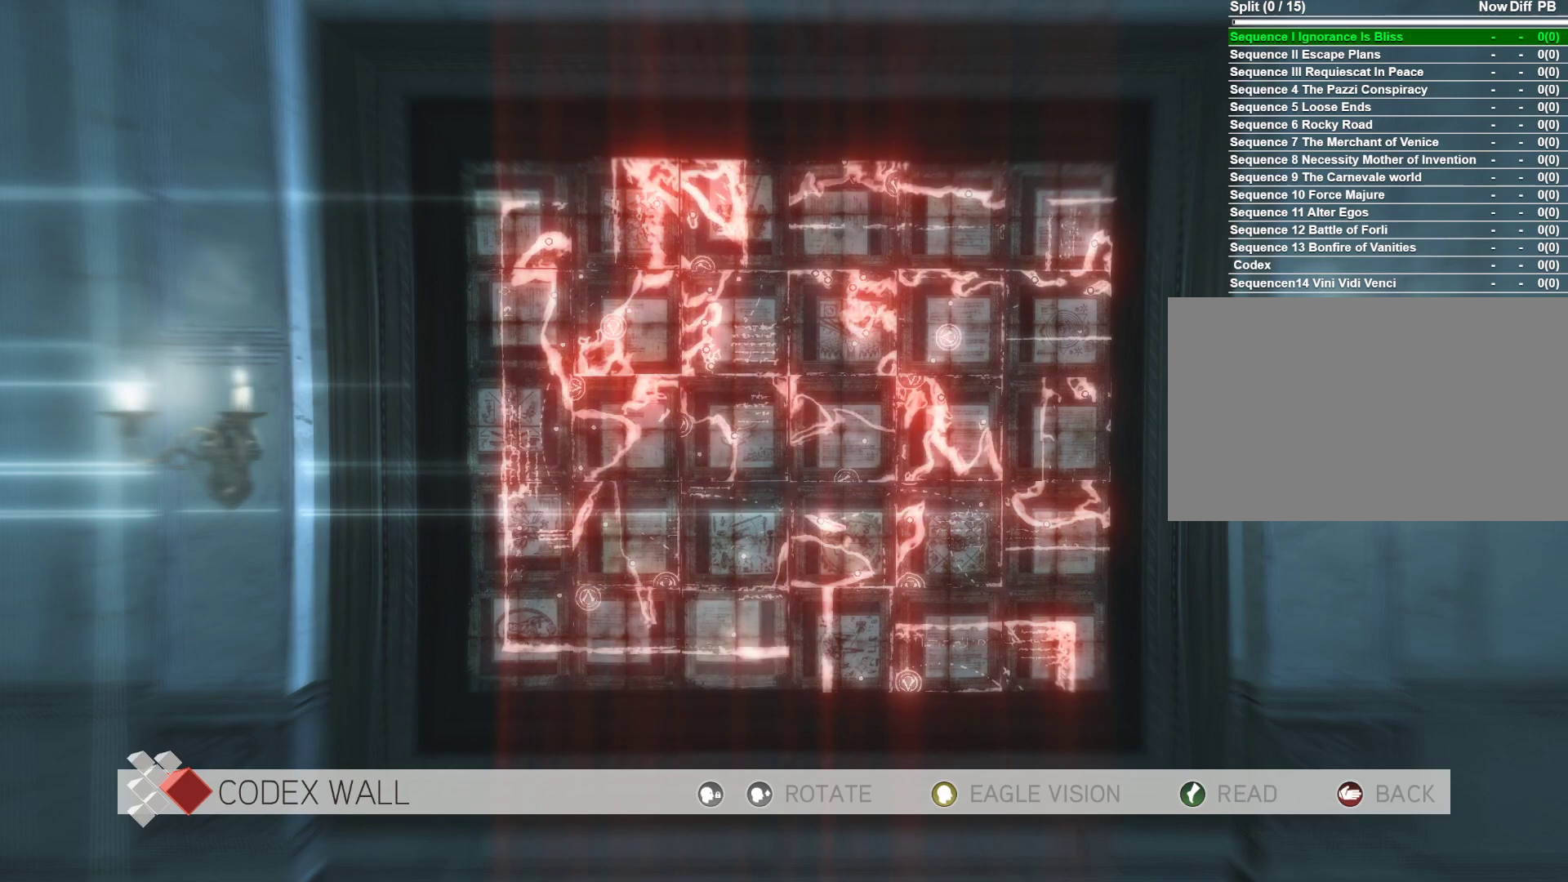
{"keys": [], "mouse": ["right"], "events": [[83, "d", "down"], [217, "d", "up"], [450, "mouse_right", "down"]]}
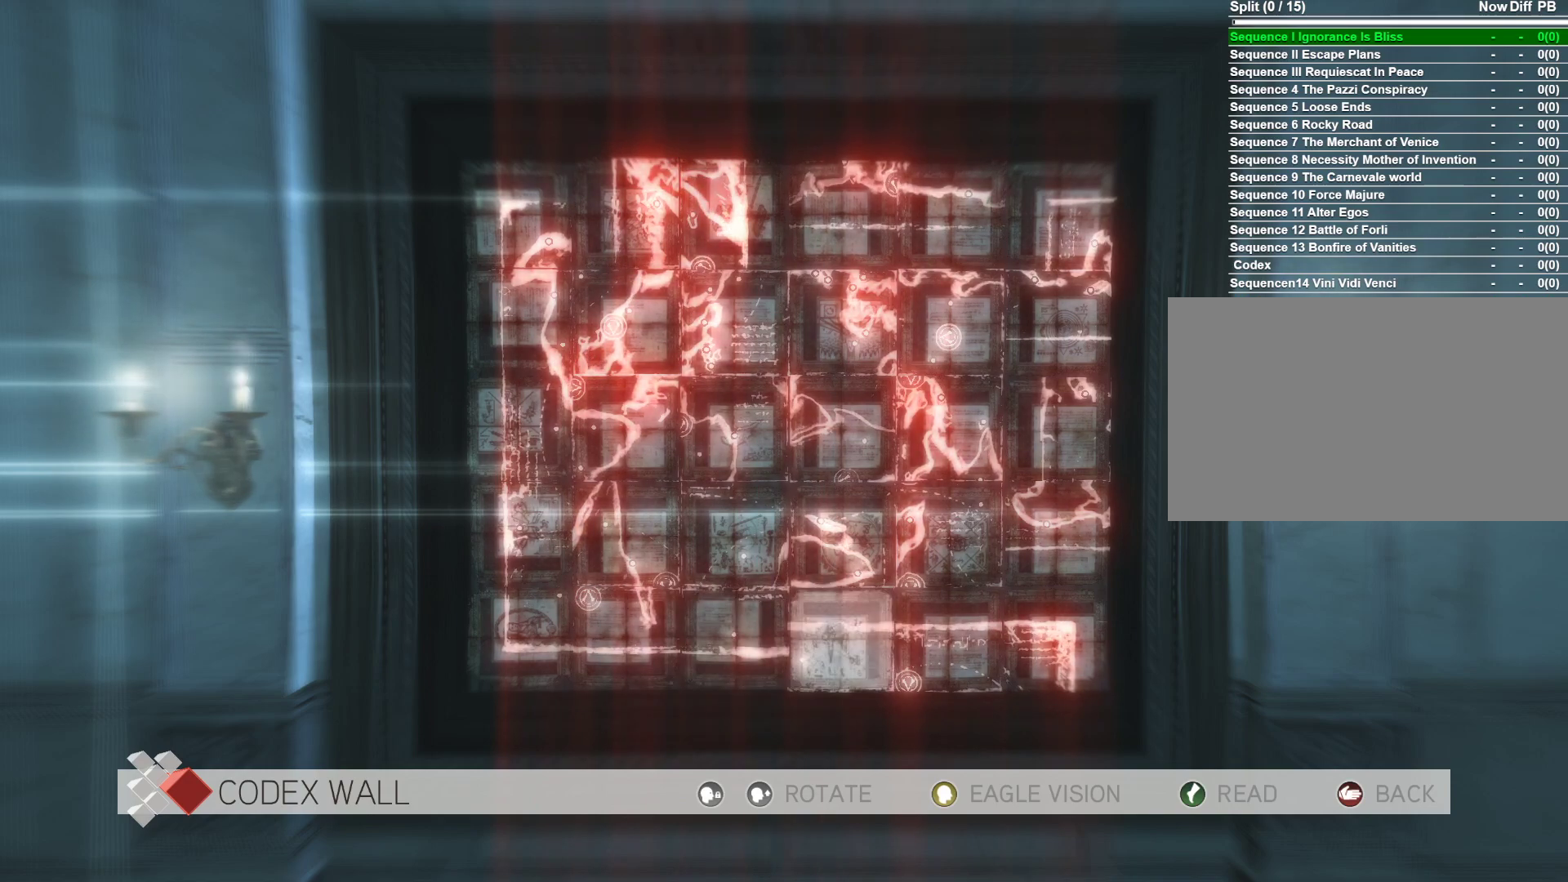
{"keys": [], "mouse": [], "events": [[100, "mouse_right", "up"], [317, "mouse_right", "down"], [467, "mouse_right", "up"]]}
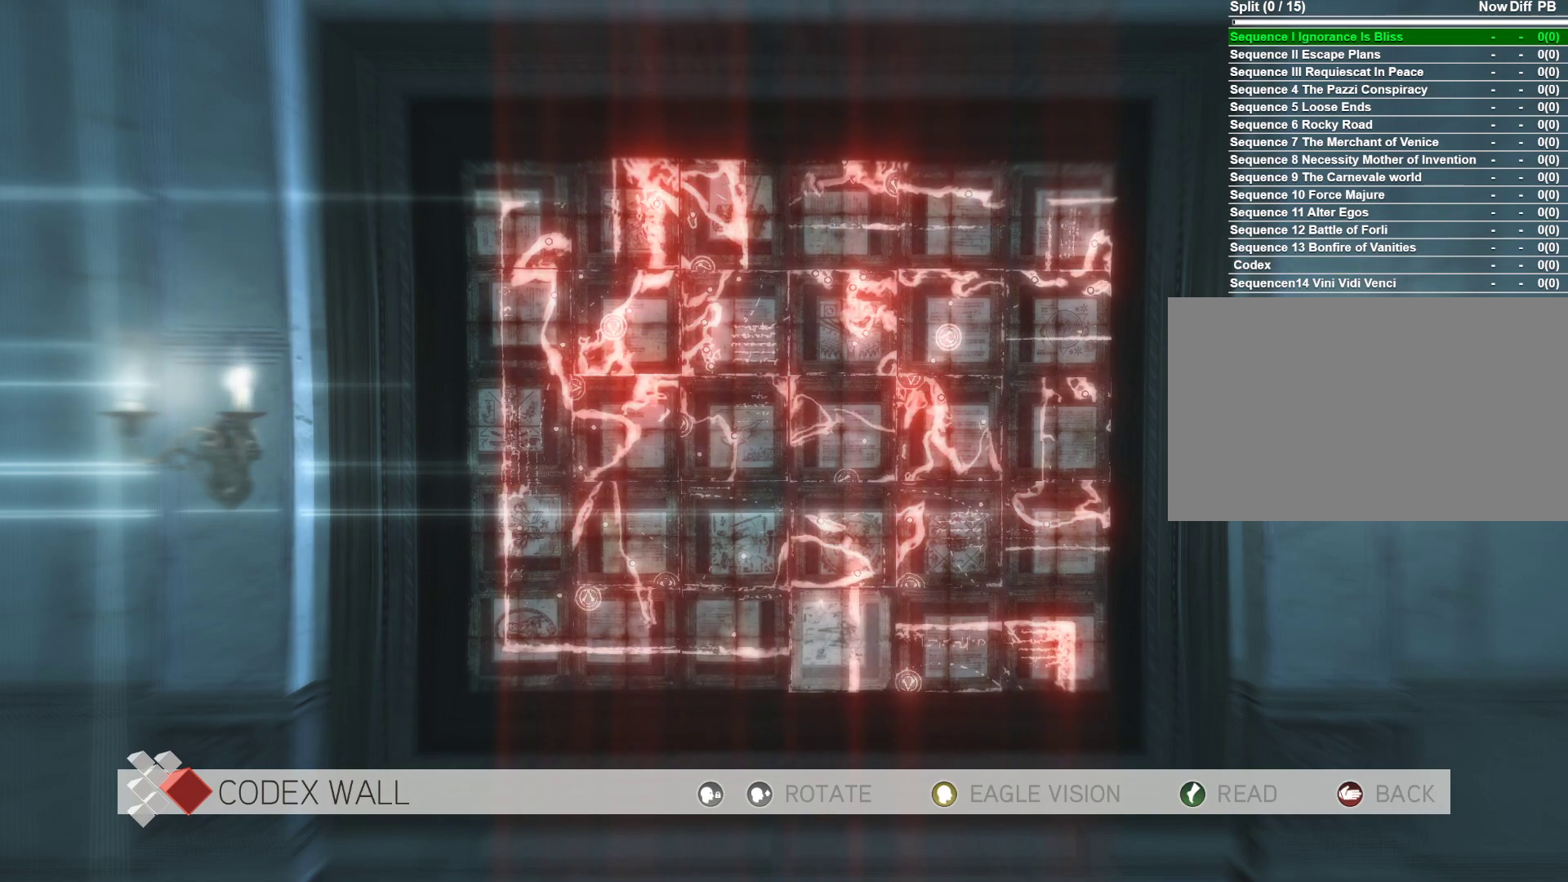
{"keys": [], "mouse": [], "events": [[350, "mouse_right", "down"], [483, "mouse_right", "up"]]}
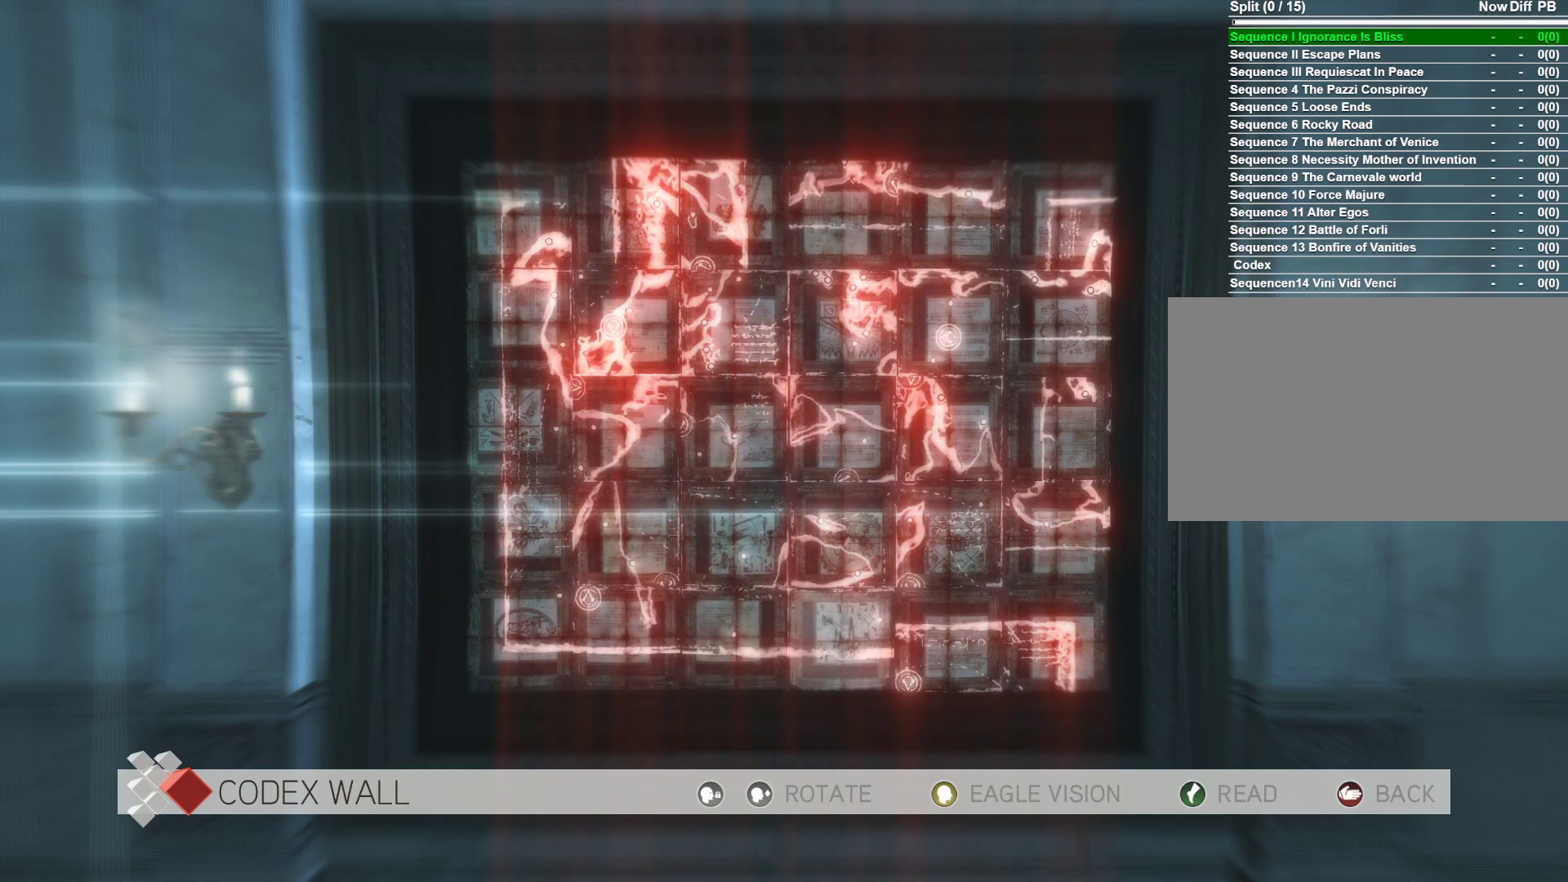
{"keys": ["d"], "mouse": [], "events": [[400, "d", "down"]]}